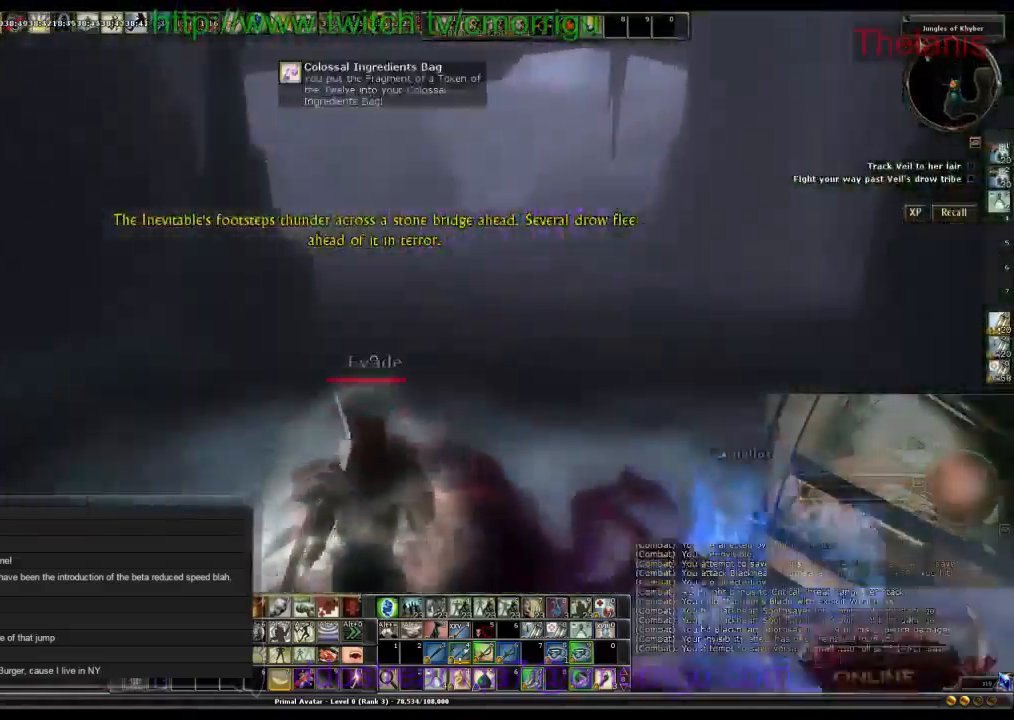
Gameplay with keyboard; each line is a JSON object with the keys held at the frame after it. "events" lists presses ("down") and releases ("up") of ".", "/", "0", "1", "2", "3", "4", "5", "6", "7", "8", "9", "a", "b", "backslash", "backspace", "c", "caps_lock", "comma", "ctrl_l", "ctrl_r", "d", "e", "equals", "escape", "f", "f1", "f10", "f11", "f12", "f2", "f3", "f4", "f5", "f6", "f7", "f8", "f9", "g", "h", "i", "j", "k", "l", "lbracket", "m", "minus", "n", "o", "p", "q", "quote", "r", "rbracket", "return", "s", "semicolon", "shift_l", "shift_r", "space", "t", "tab", "tilde", "u", "v", "w", "x", "y" and "z" between this image and that frame as [ms after this image, input, new state], when the widget could be followed in between. No other keys are recorded. Mouse input is not recorded.
{"keys": ["w"], "events": []}
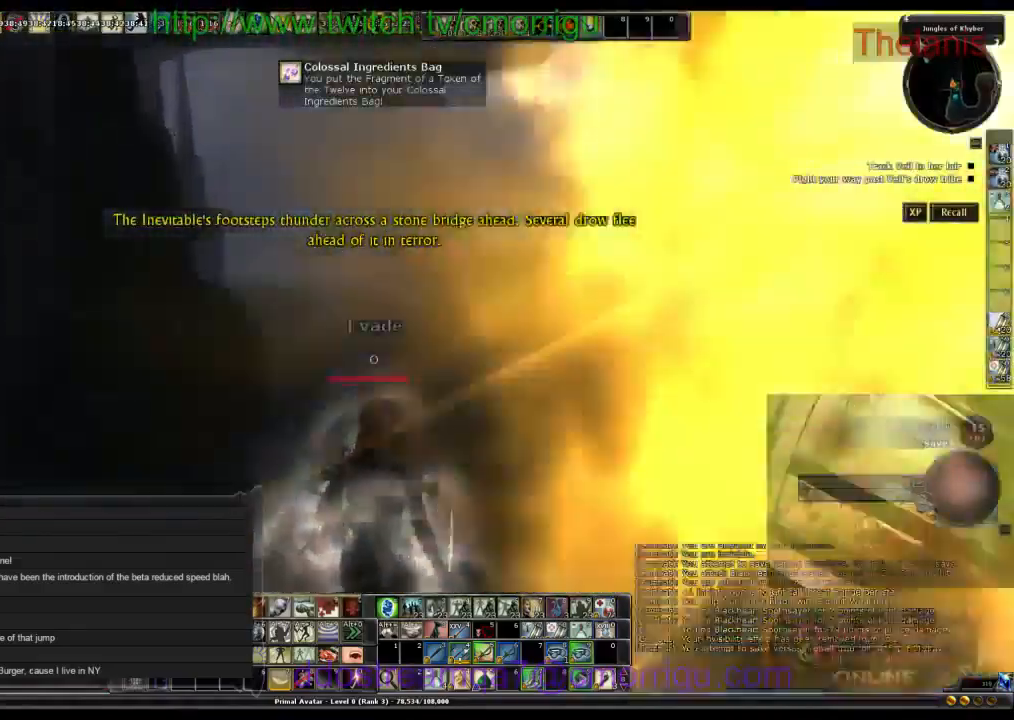
{"keys": ["w"], "events": []}
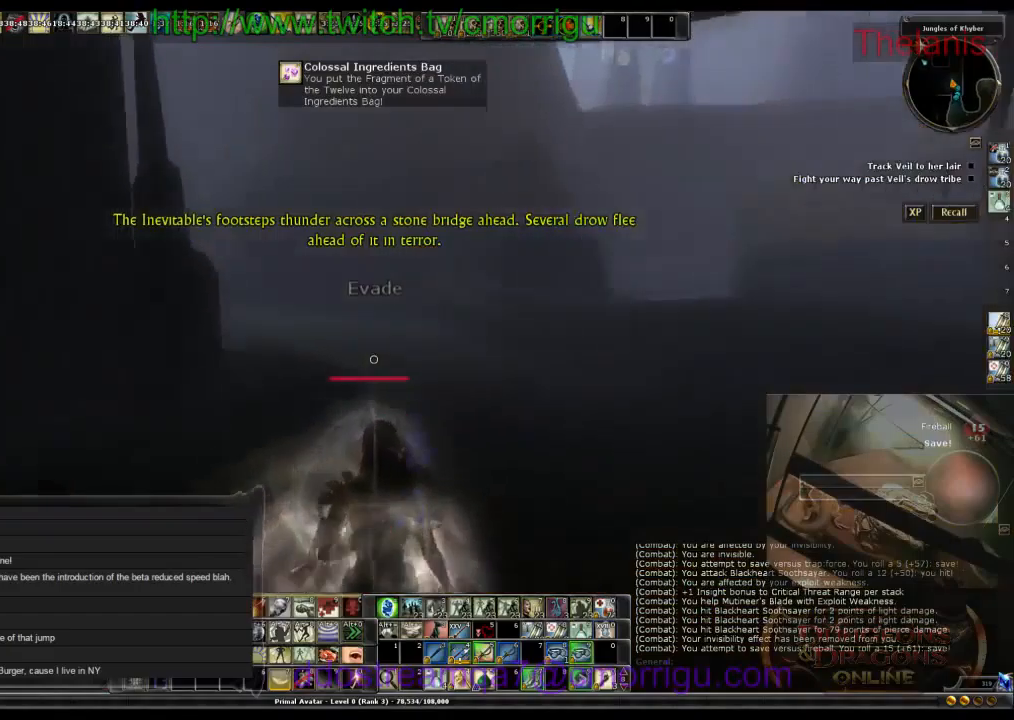
{"keys": ["w"], "events": []}
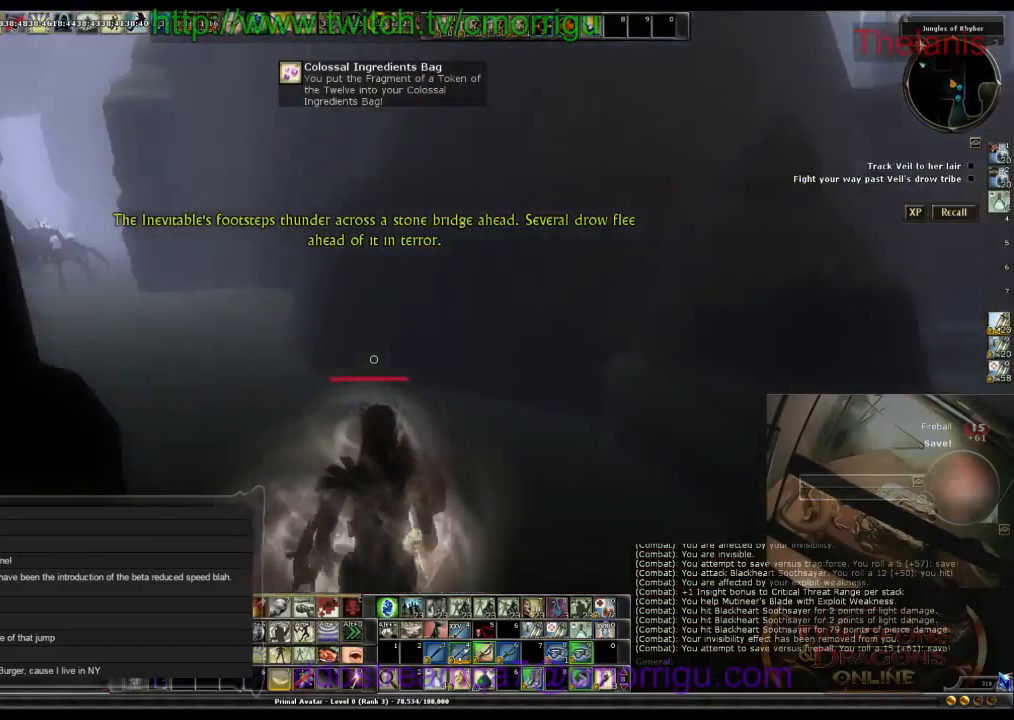
{"keys": ["w"], "events": []}
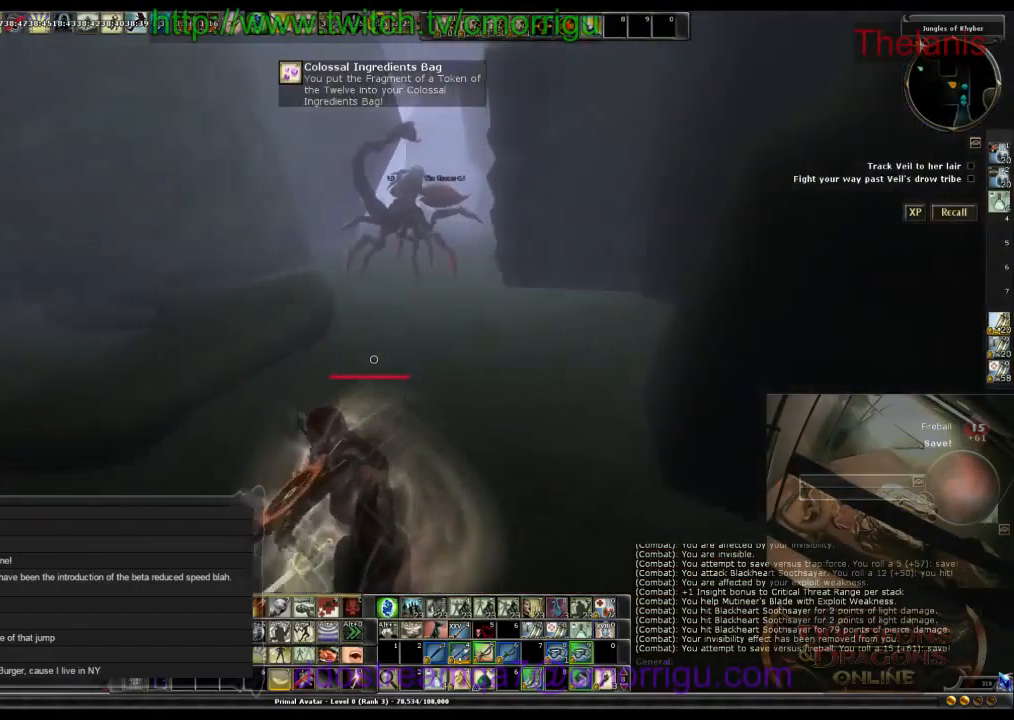
{"keys": ["w"], "events": []}
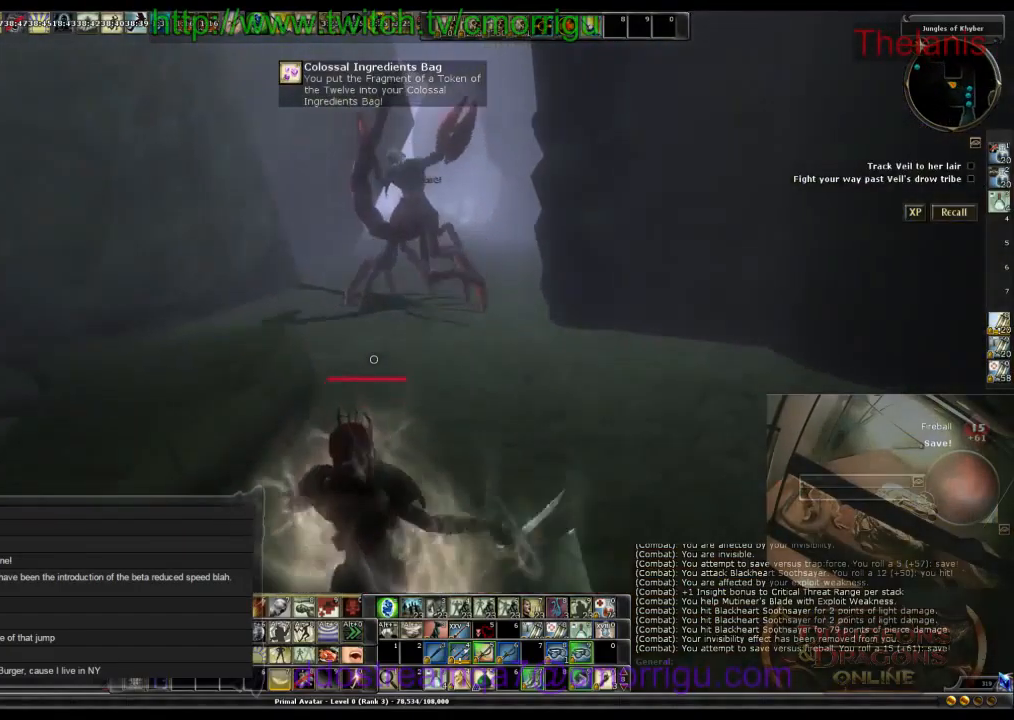
{"keys": ["w"], "events": []}
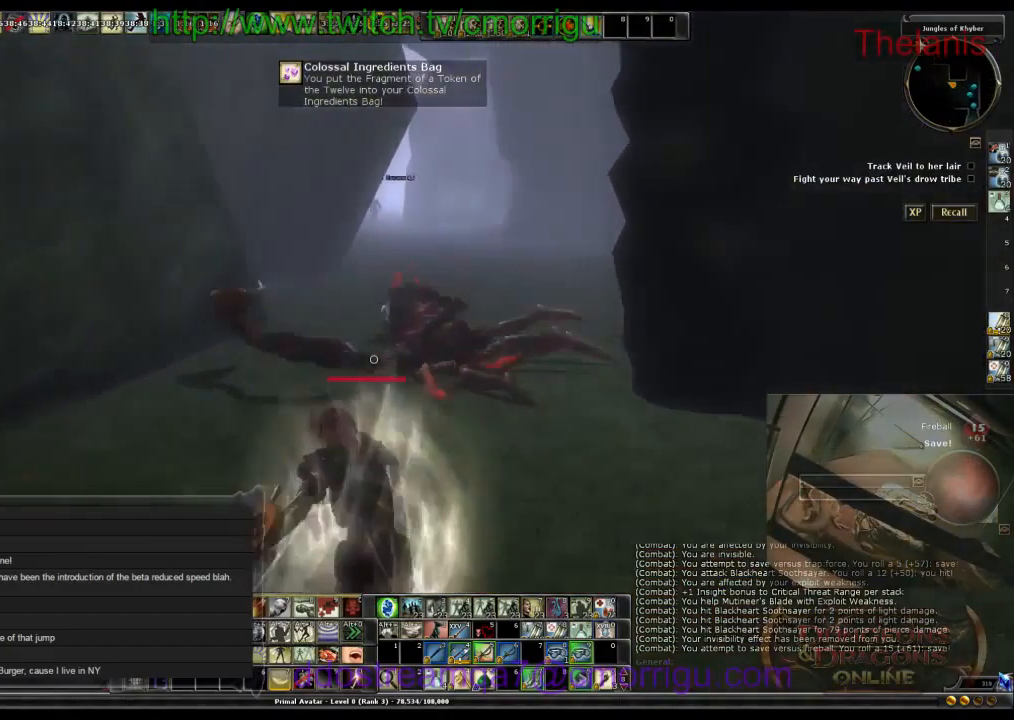
{"keys": ["w"], "events": []}
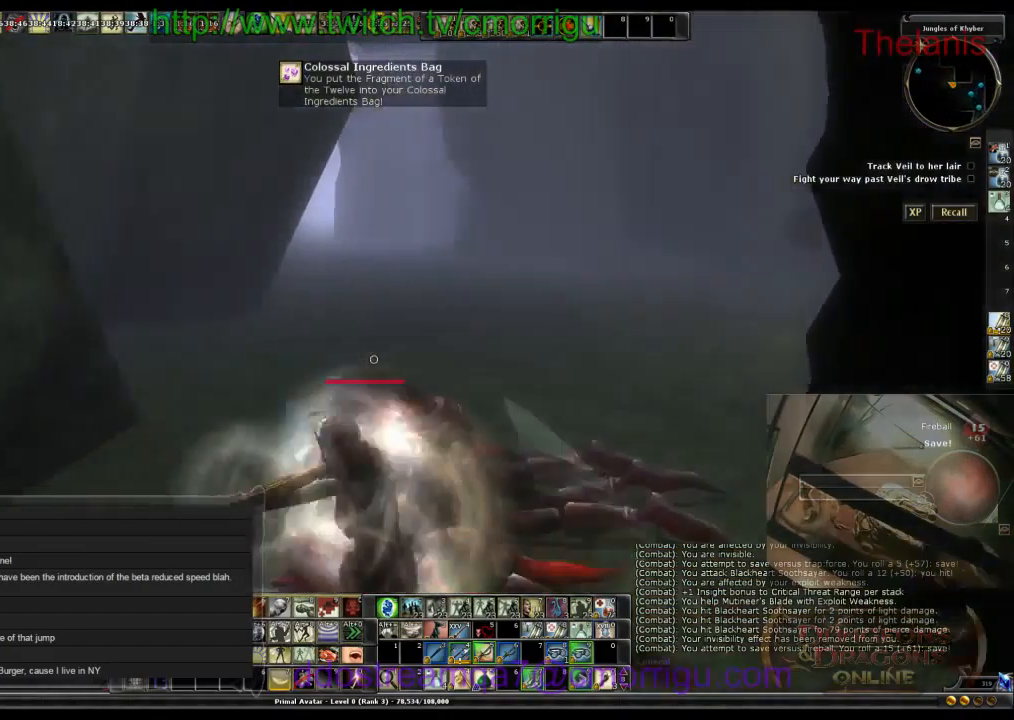
{"keys": ["w"], "events": []}
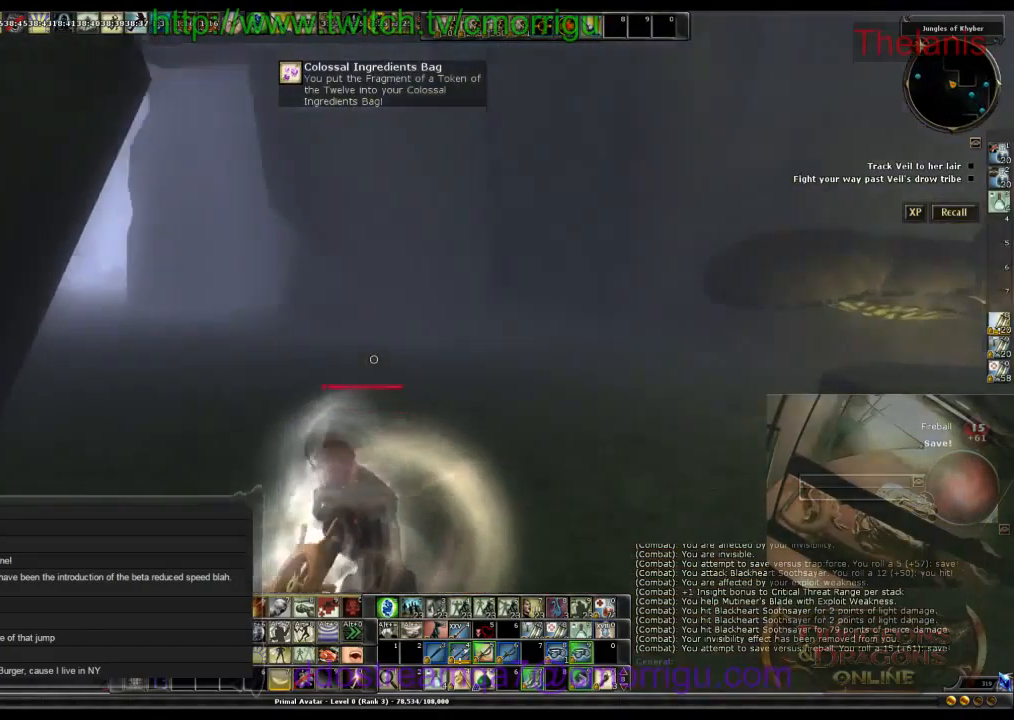
{"keys": ["w"], "events": []}
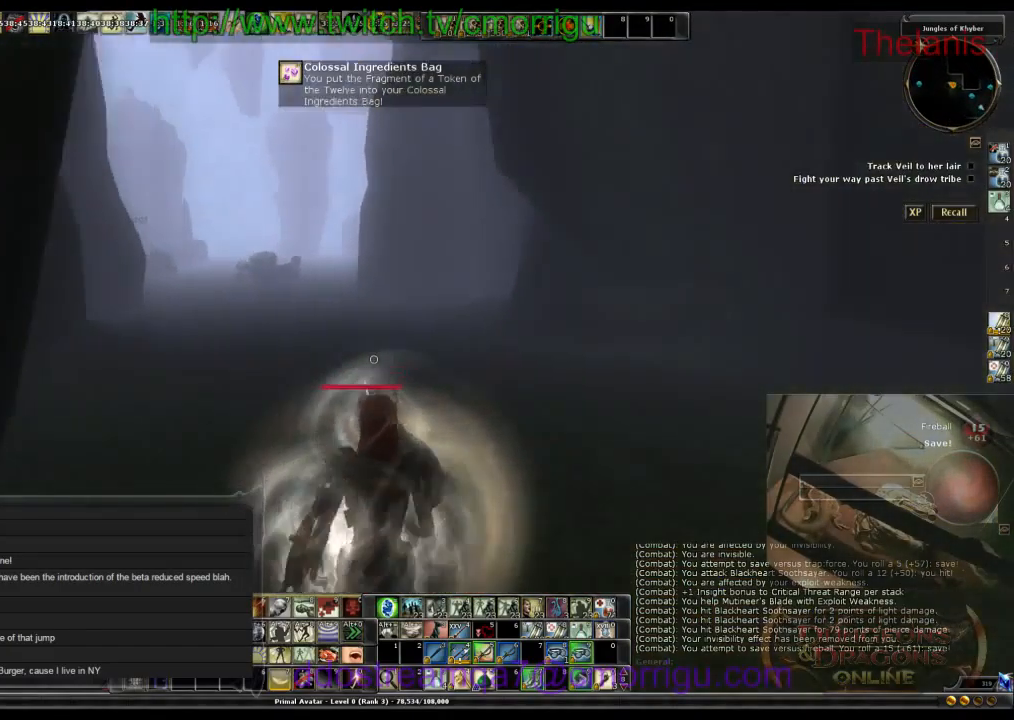
{"keys": ["w"], "events": []}
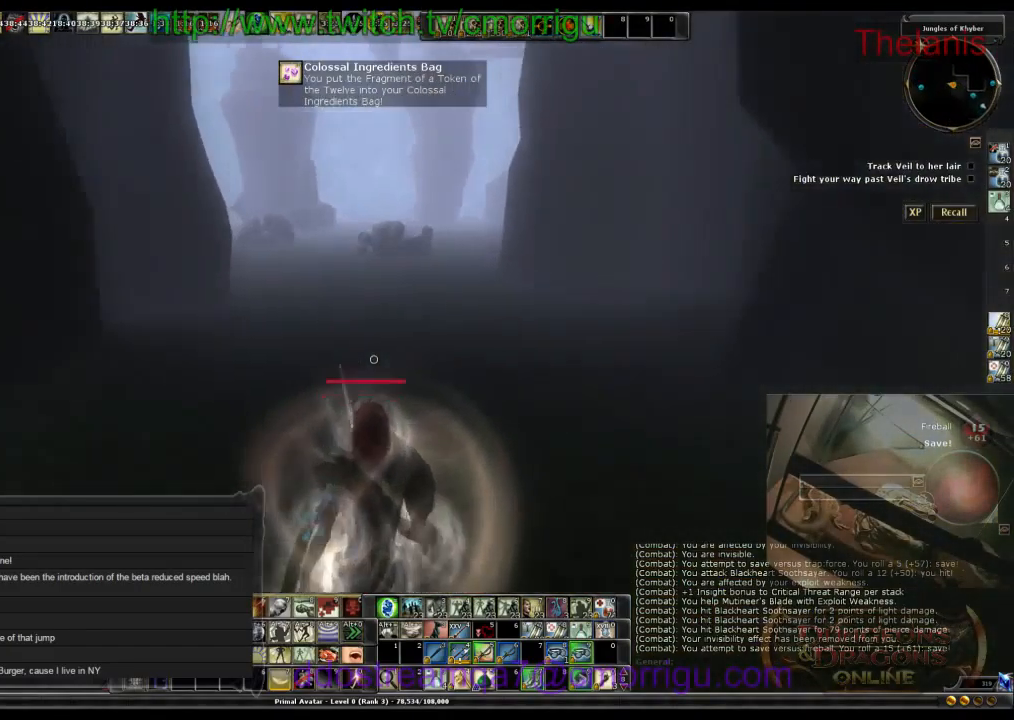
{"keys": ["w"], "events": []}
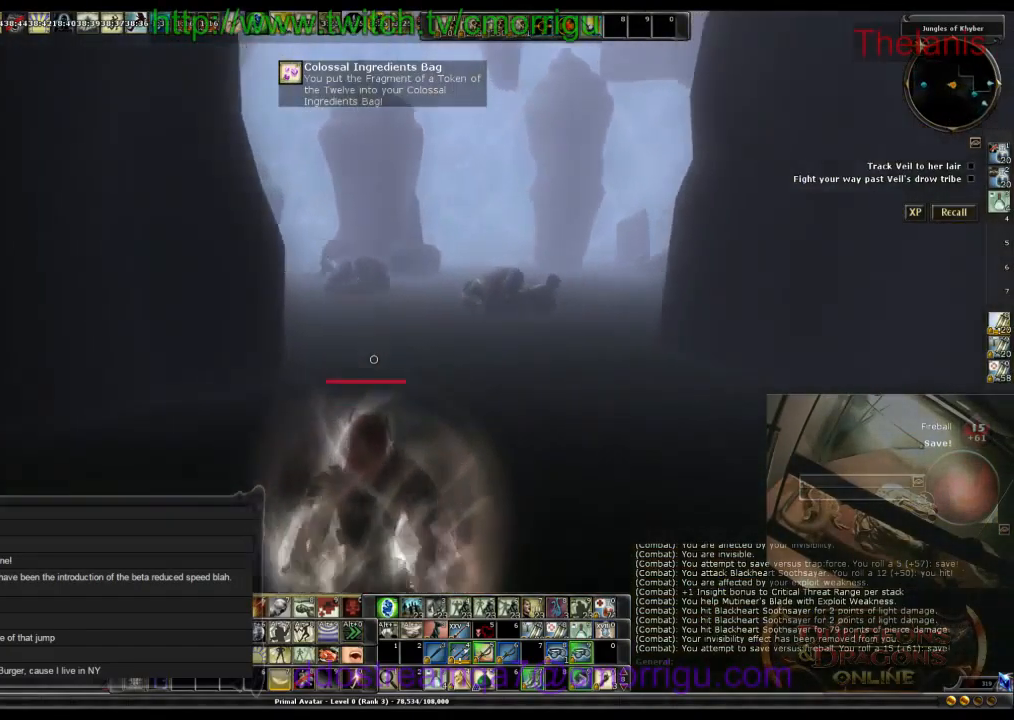
{"keys": ["w"], "events": []}
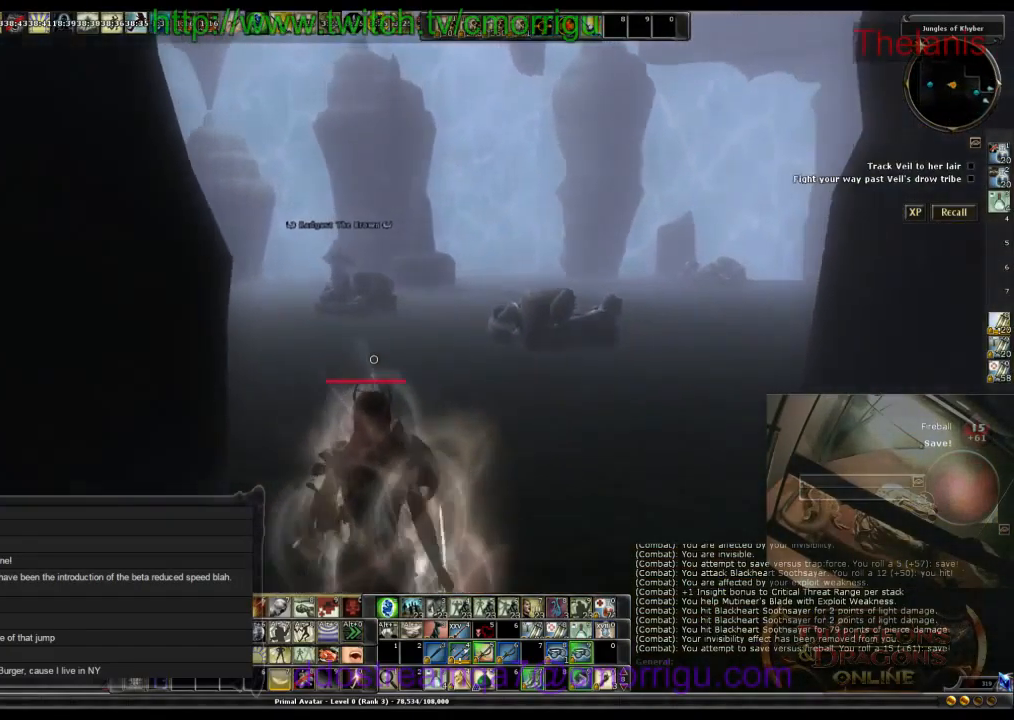
{"keys": ["w"], "events": []}
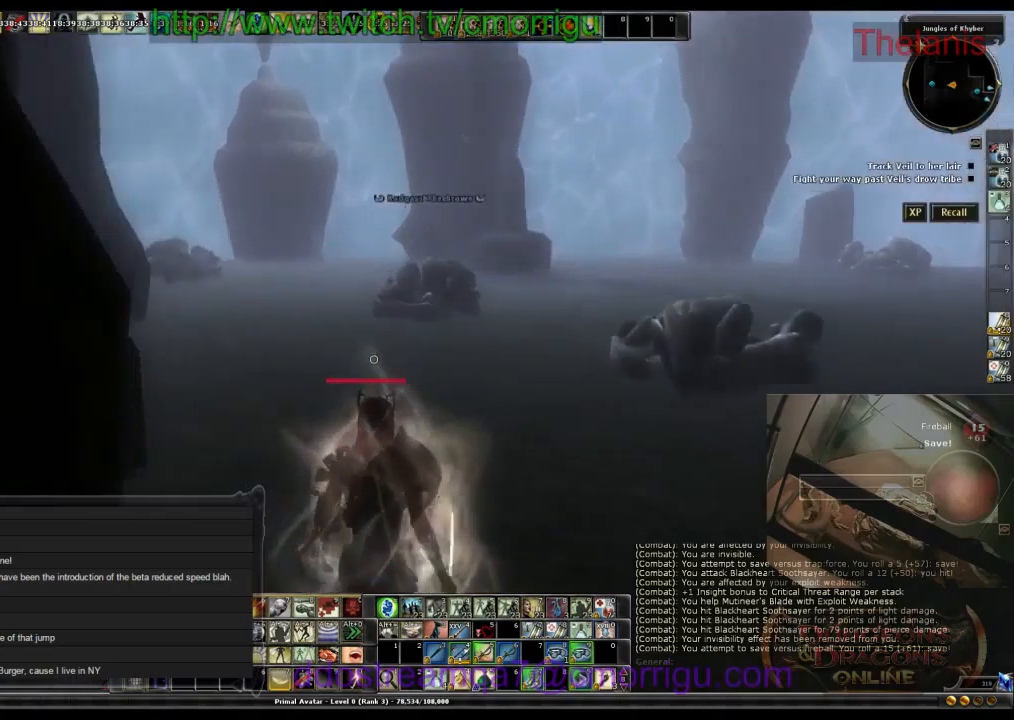
{"keys": ["w"], "events": []}
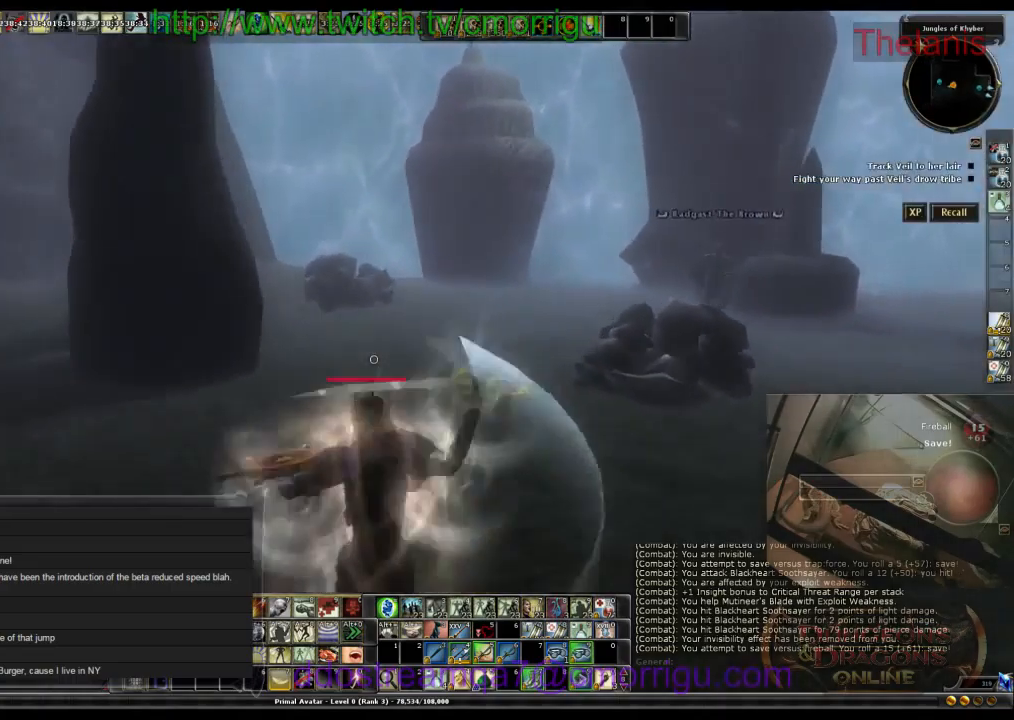
{"keys": ["w"], "events": []}
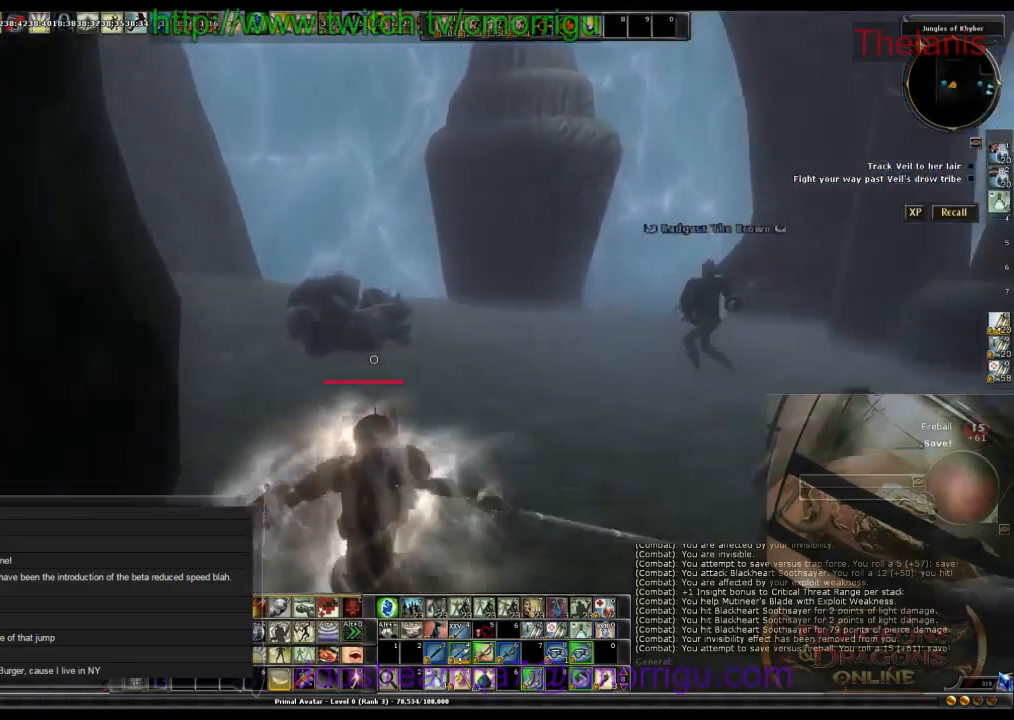
{"keys": ["d", "w"], "events": [[33, "d", "down"]]}
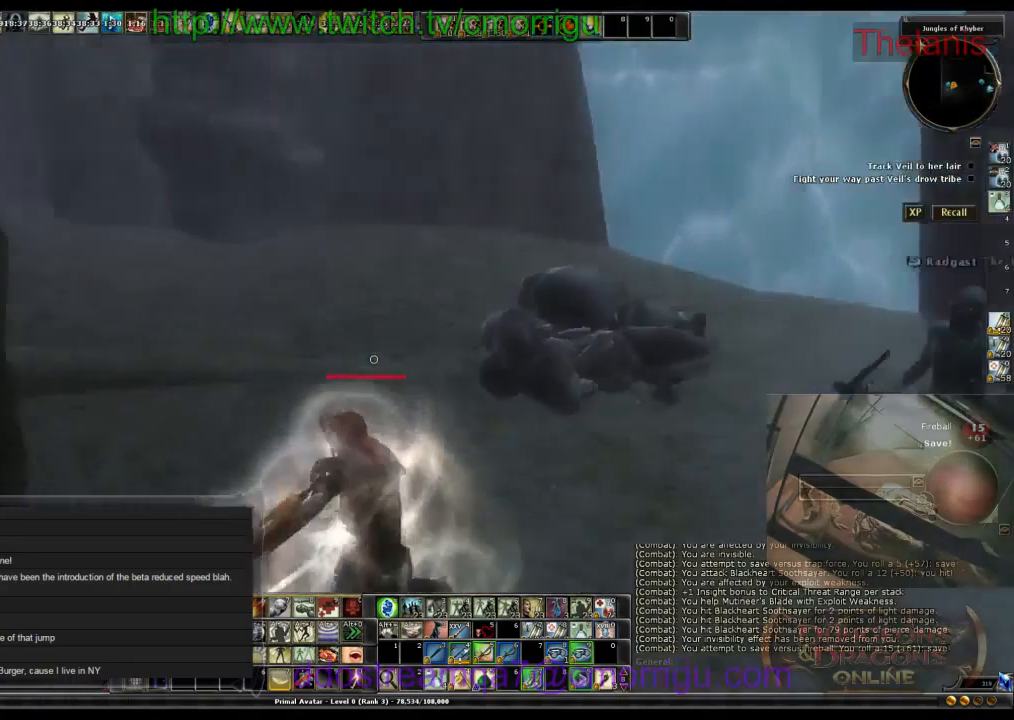
{"keys": ["a", "w"], "events": [[33, "d", "up"], [166, "a", "down"]]}
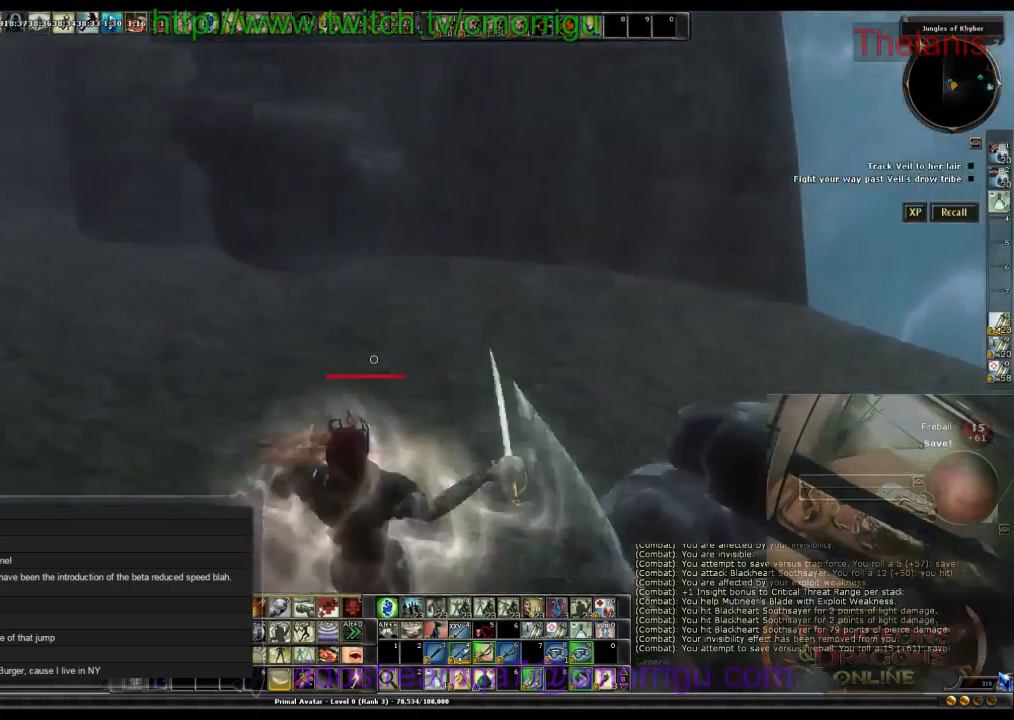
{"keys": ["a"], "events": [[100, "w", "up"]]}
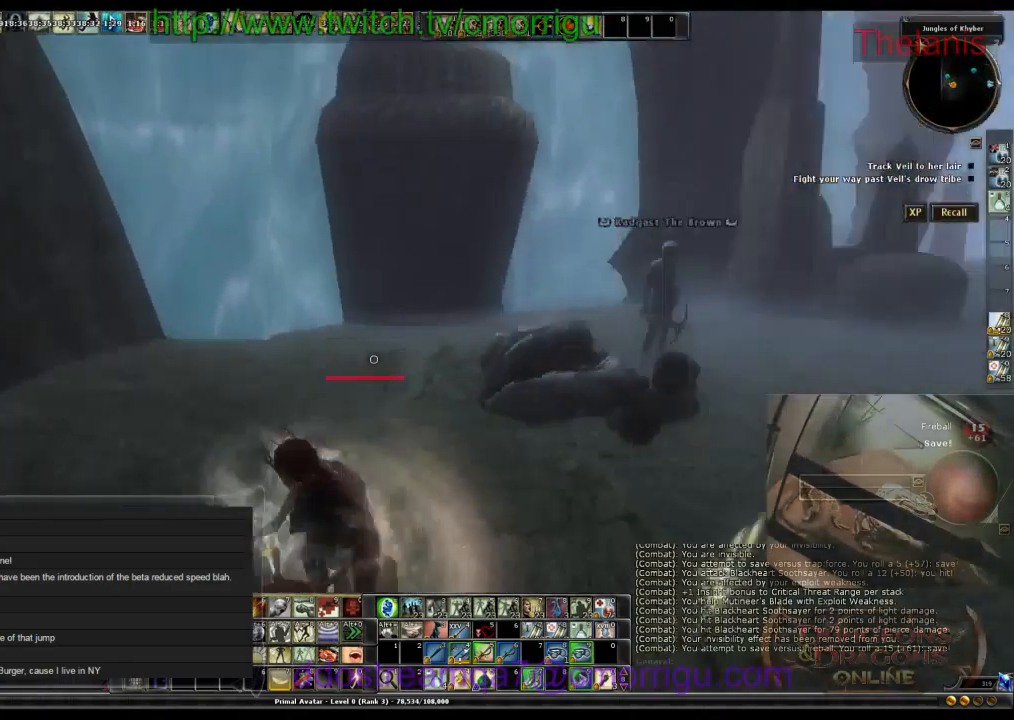
{"keys": [], "events": [[100, "a", "up"]]}
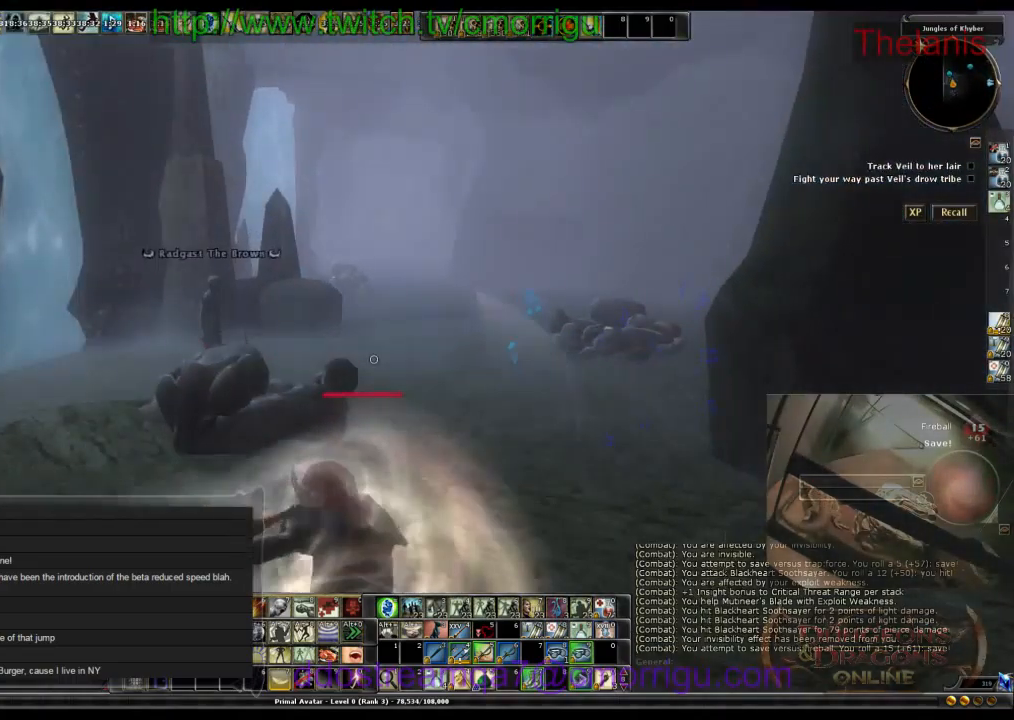
{"keys": ["a", "w"], "events": [[233, "a", "down"], [266, "w", "down"]]}
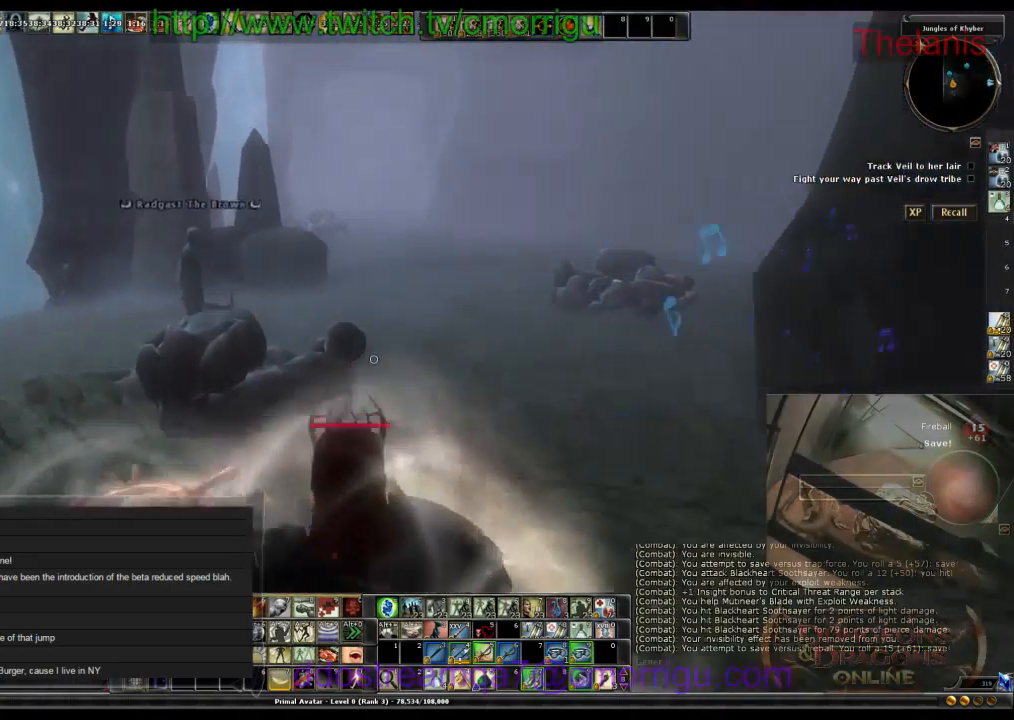
{"keys": [], "events": [[166, "a", "up"], [433, "w", "up"]]}
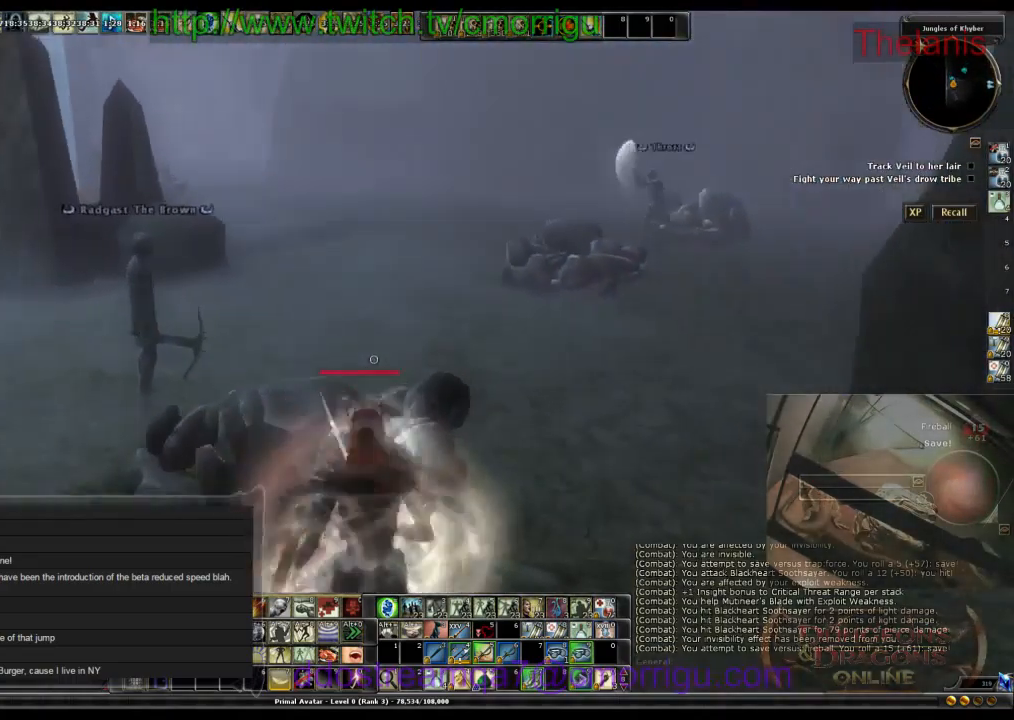
{"keys": [], "events": []}
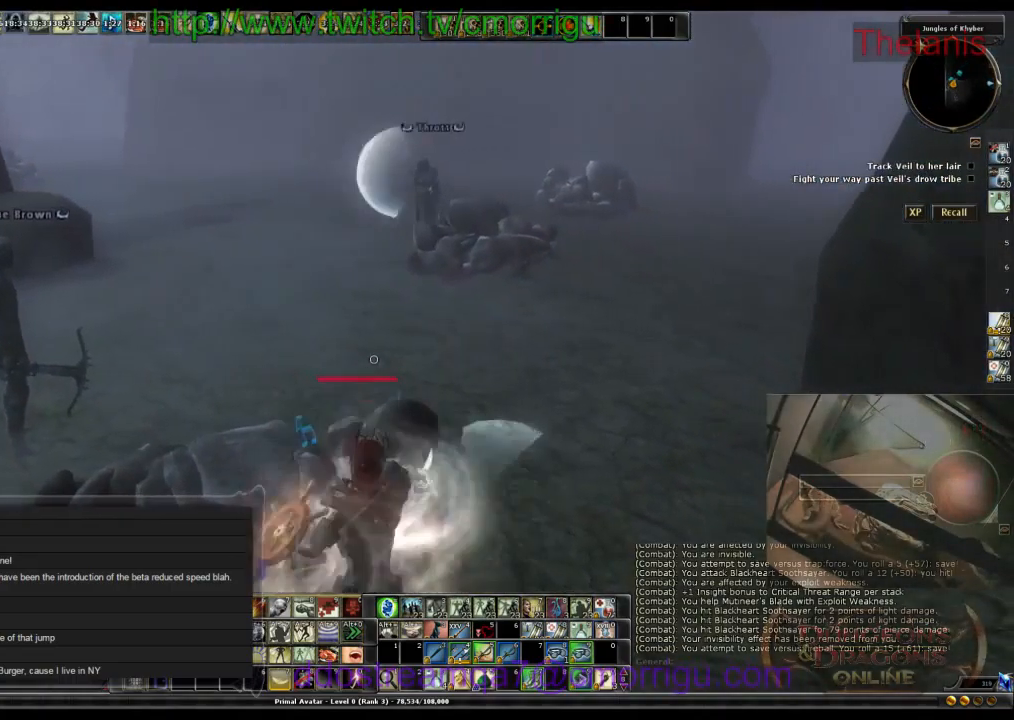
{"keys": [], "events": []}
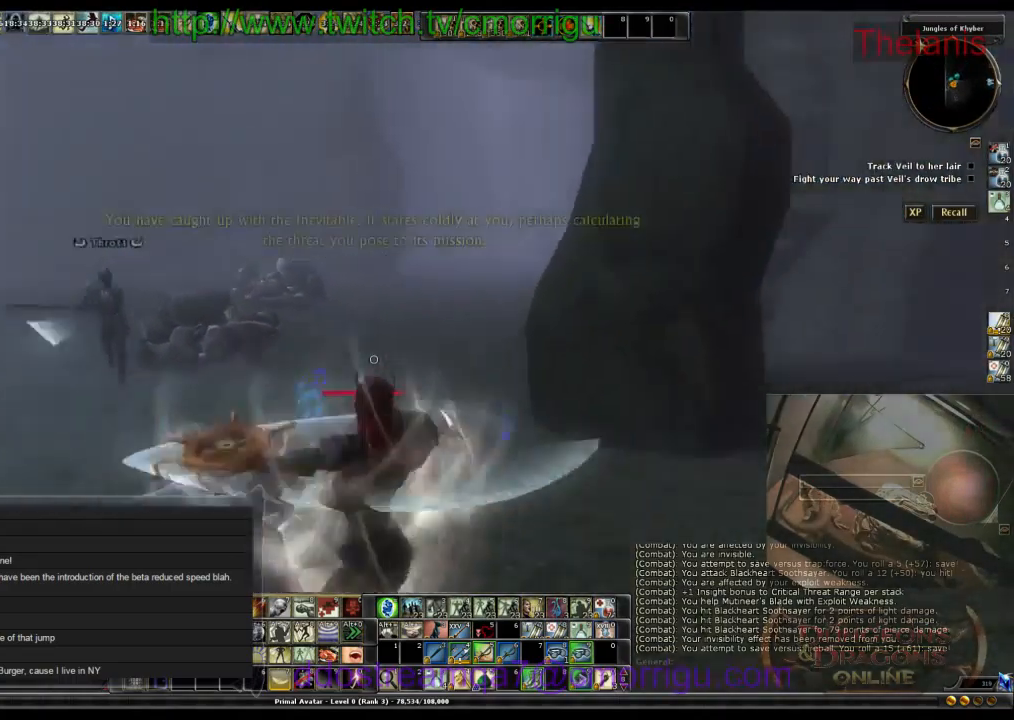
{"keys": [], "events": []}
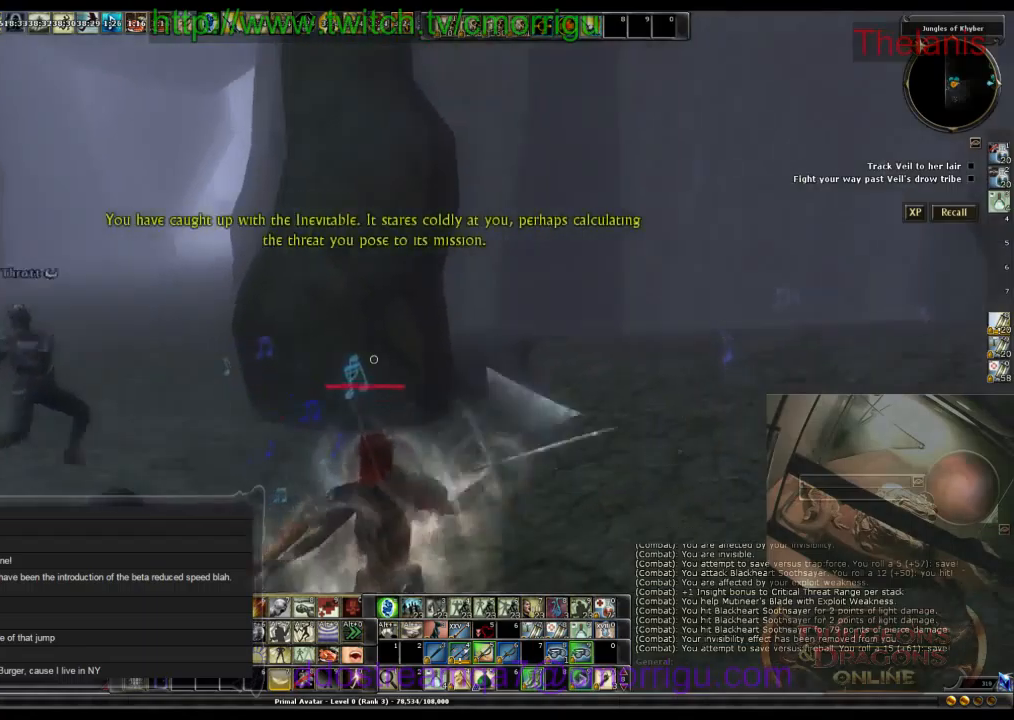
{"keys": [], "events": []}
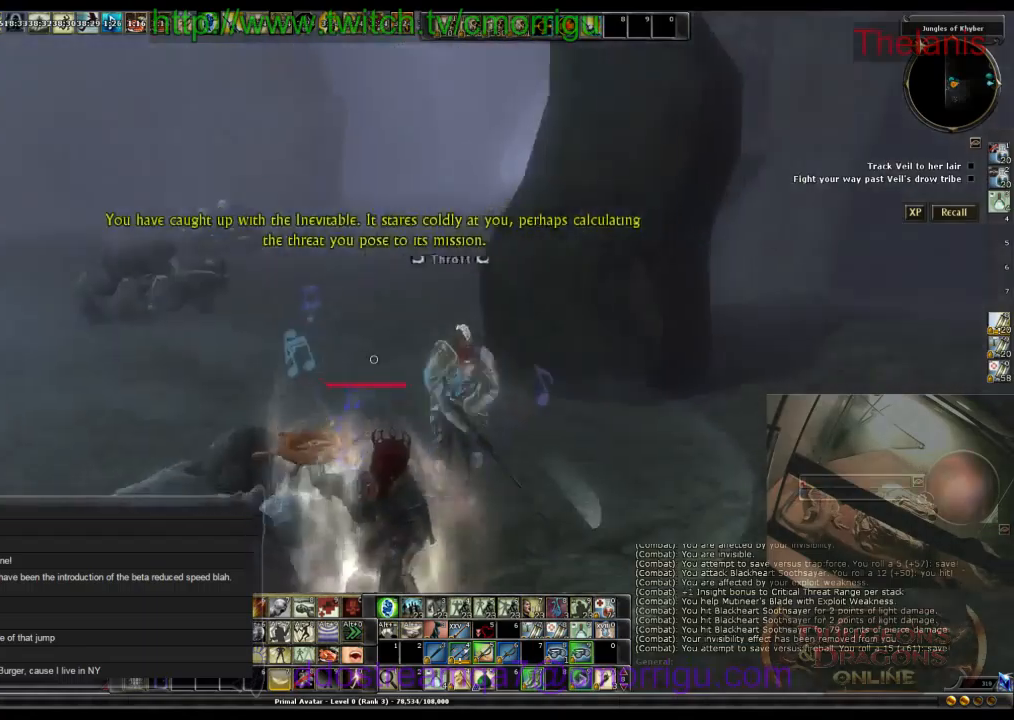
{"keys": [], "events": []}
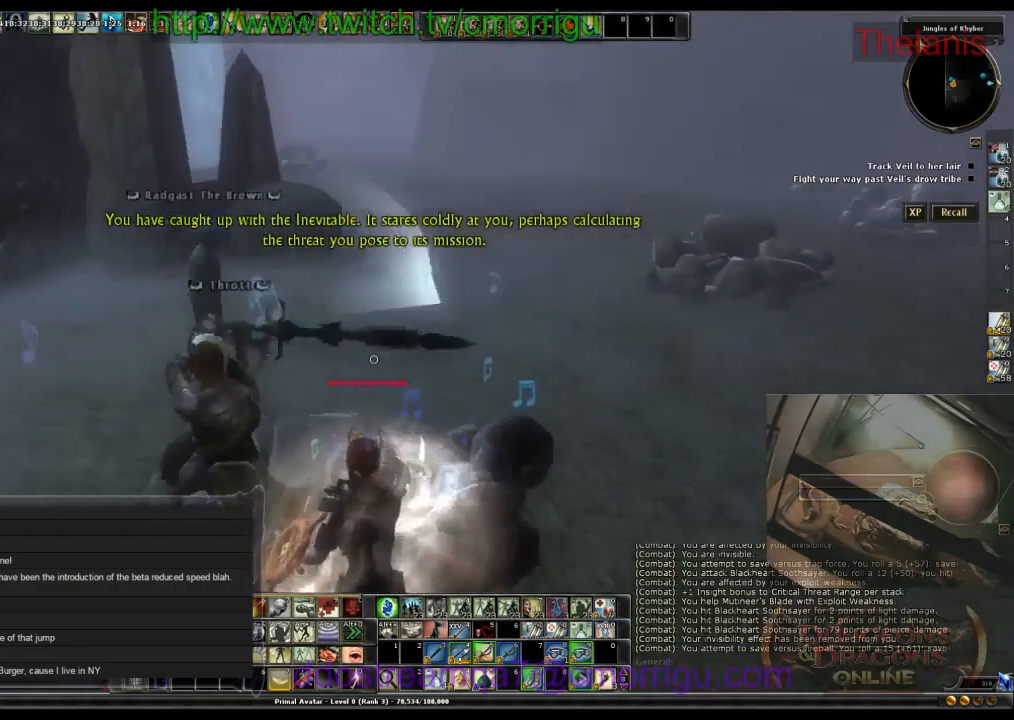
{"keys": [], "events": []}
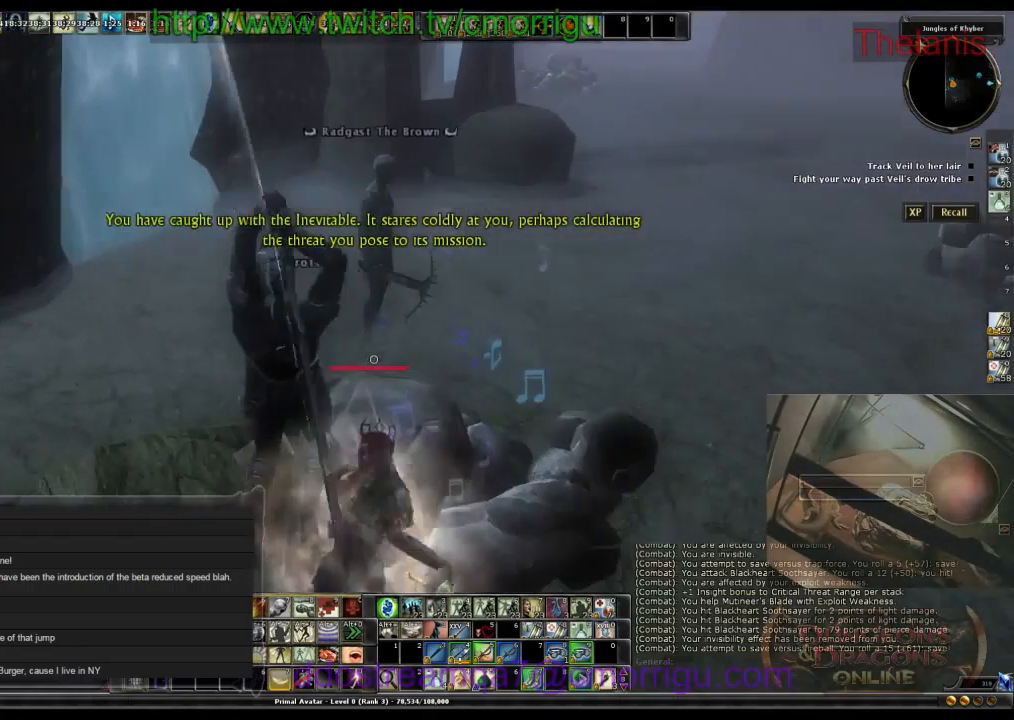
{"keys": [], "events": []}
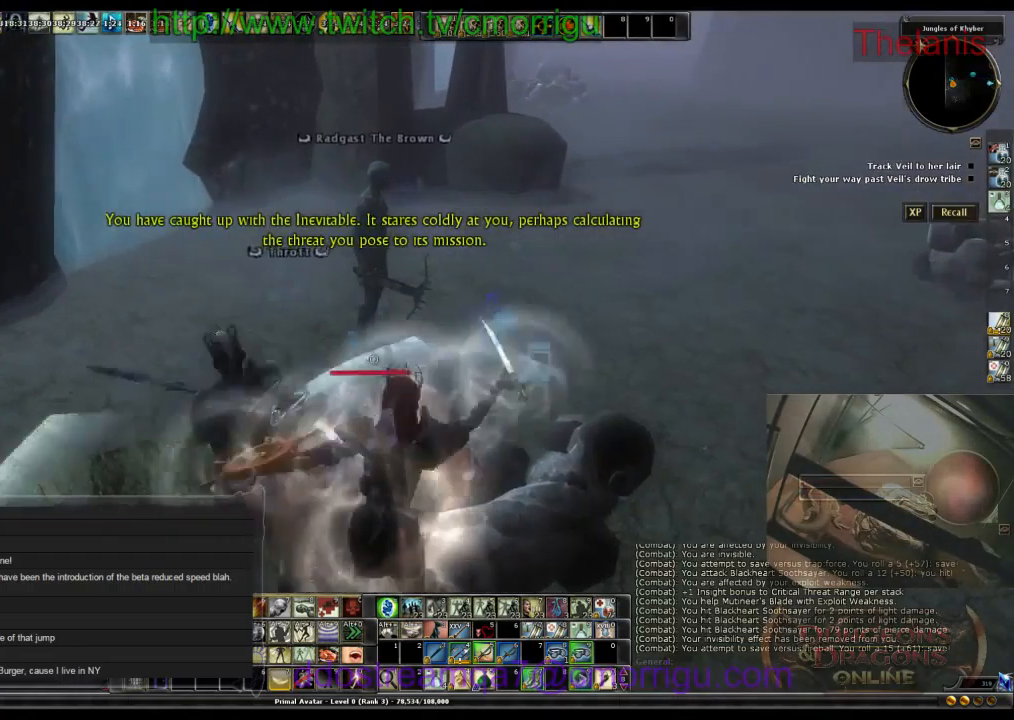
{"keys": [], "events": []}
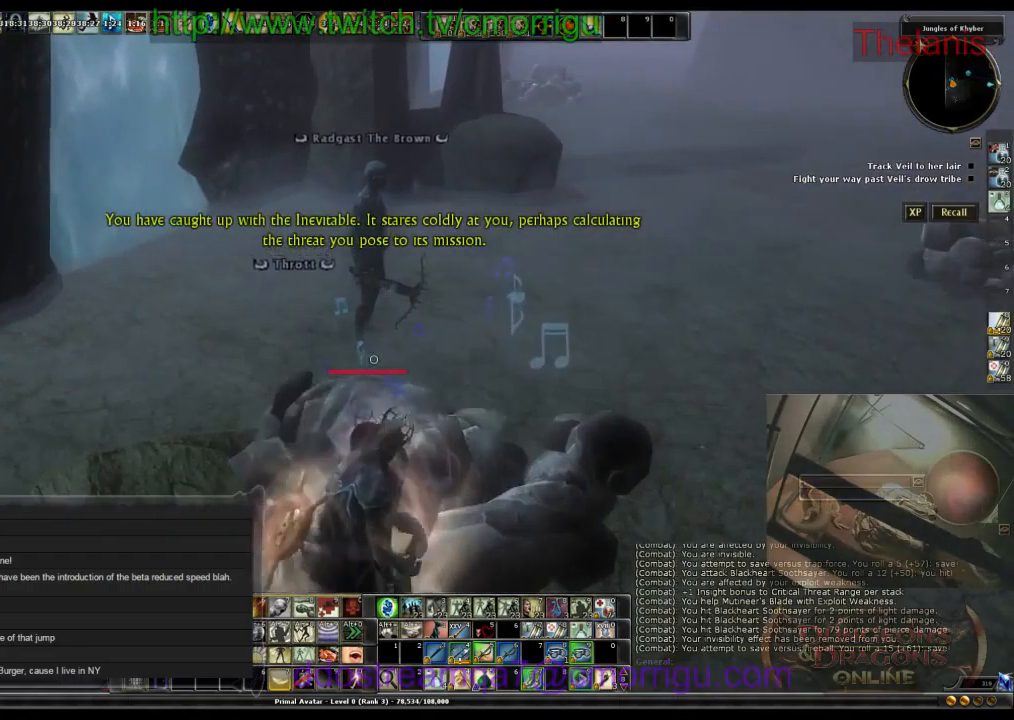
{"keys": [], "events": []}
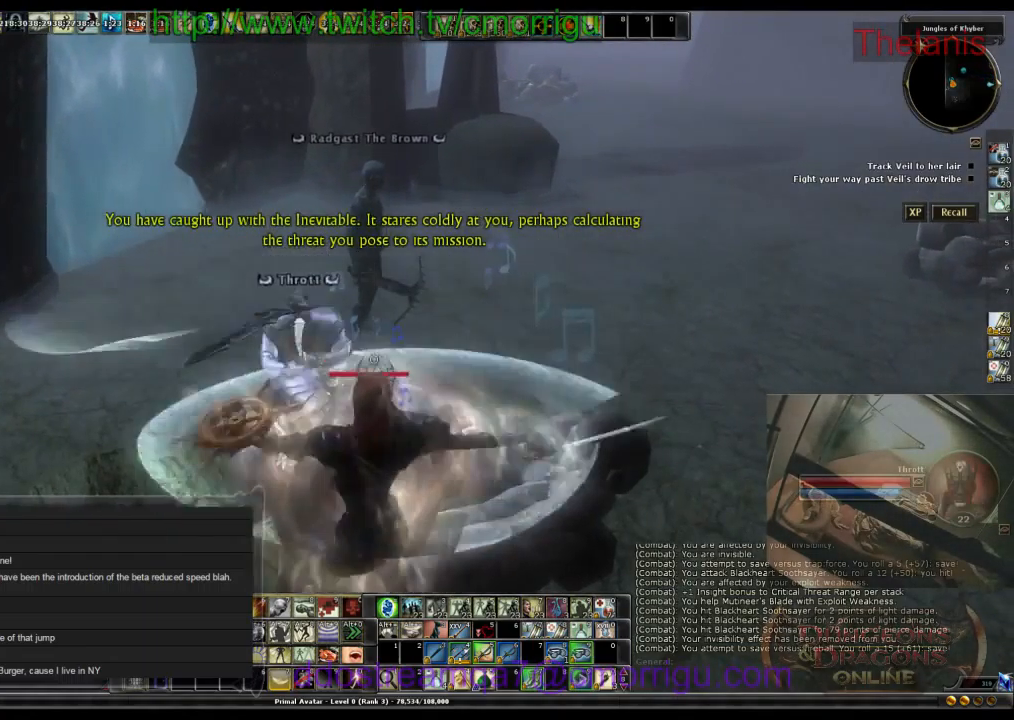
{"keys": [], "events": []}